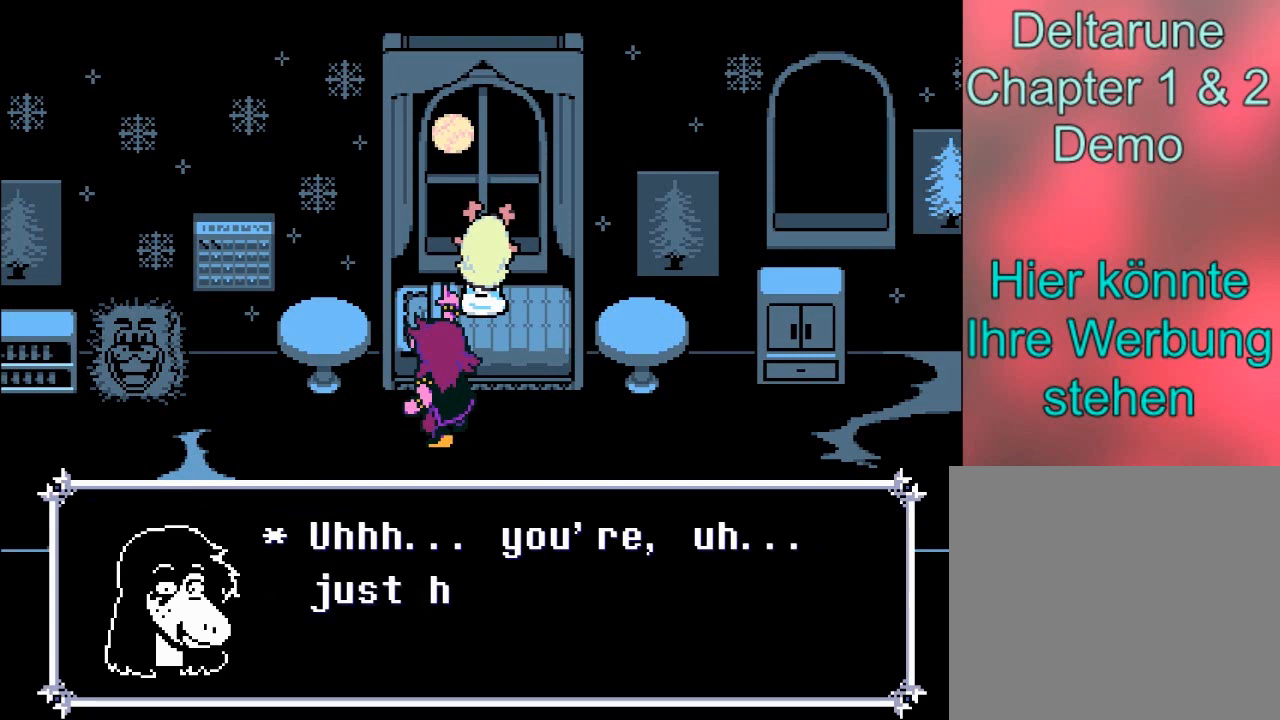
Gameplay with a controller (Xbox layout); each line is a JSON object with the inputs held at the frame after it. "events" lists button and stick changes between this image and that frame as [ms after this image, input, new state], when the widget could be followed in between. Not read: L3 R3 right_stick.
{"buttons": [], "left_stick": "center", "events": []}
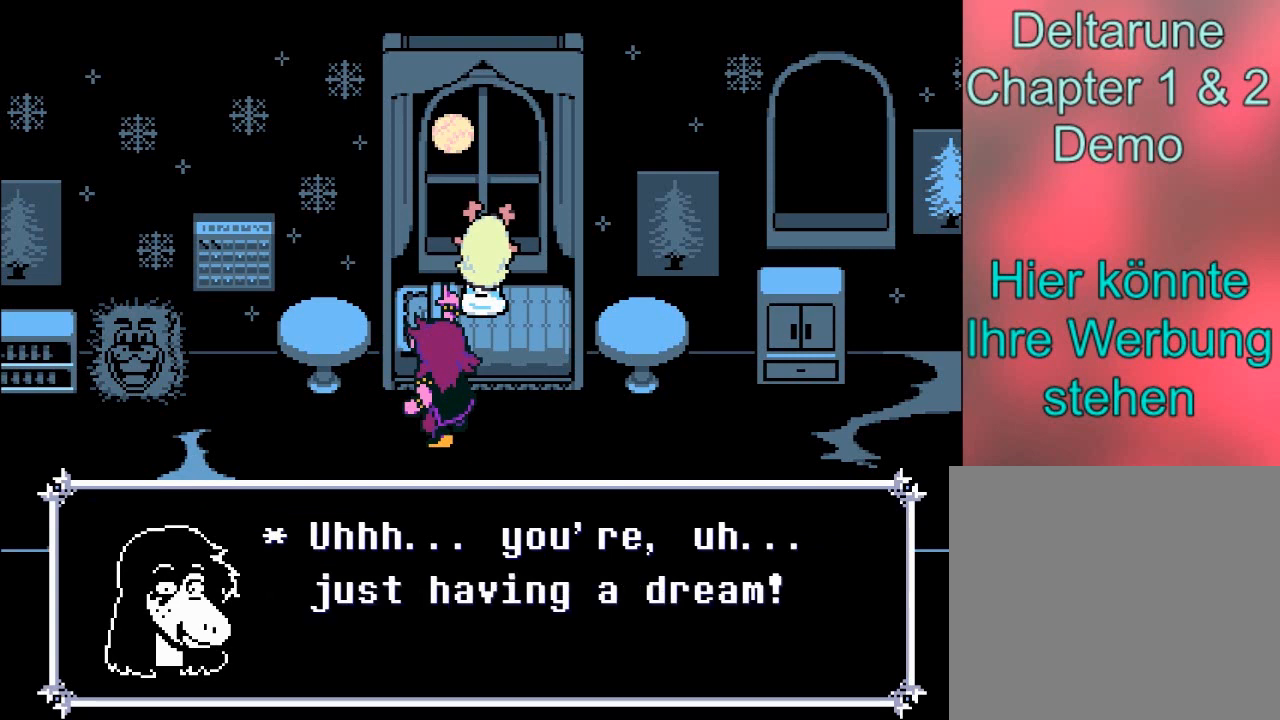
{"buttons": [], "left_stick": "center", "events": []}
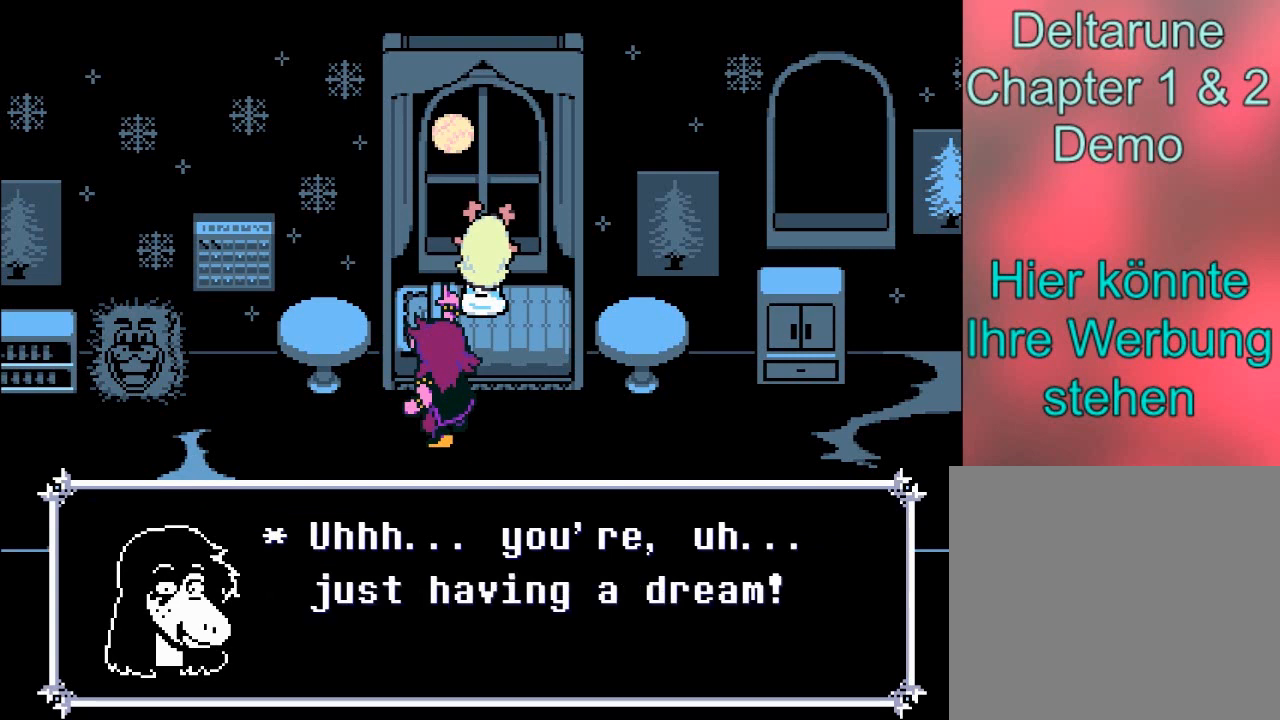
{"buttons": ["A"], "left_stick": "center", "events": [[500, "A", "down"]]}
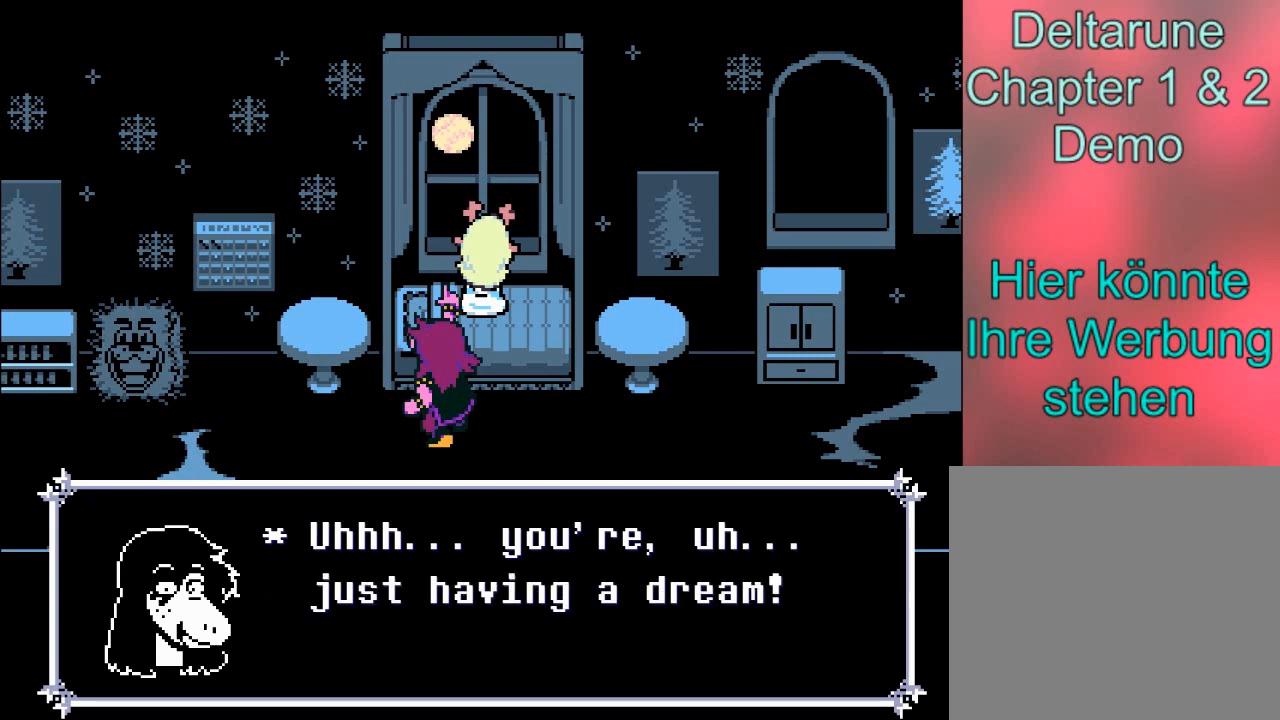
{"buttons": [], "left_stick": "center", "events": [[234, "A", "up"]]}
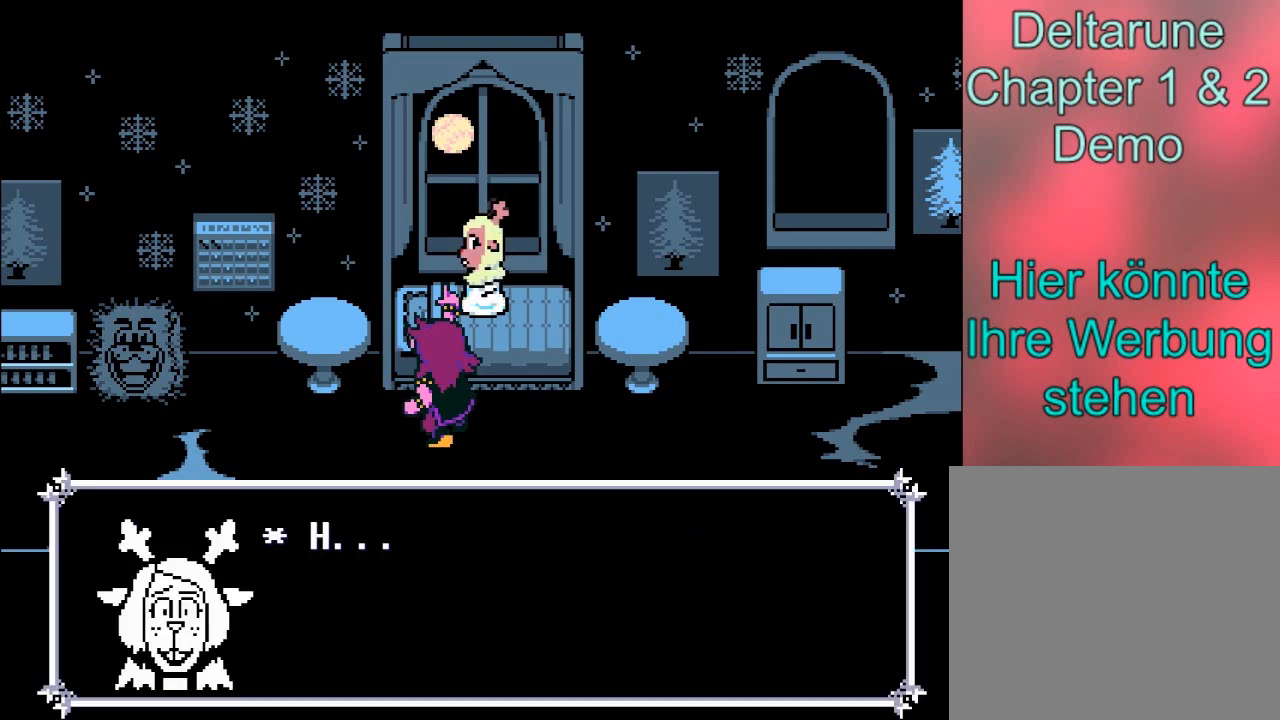
{"buttons": [], "left_stick": "center", "events": [[233, "A", "down"], [400, "A", "up"]]}
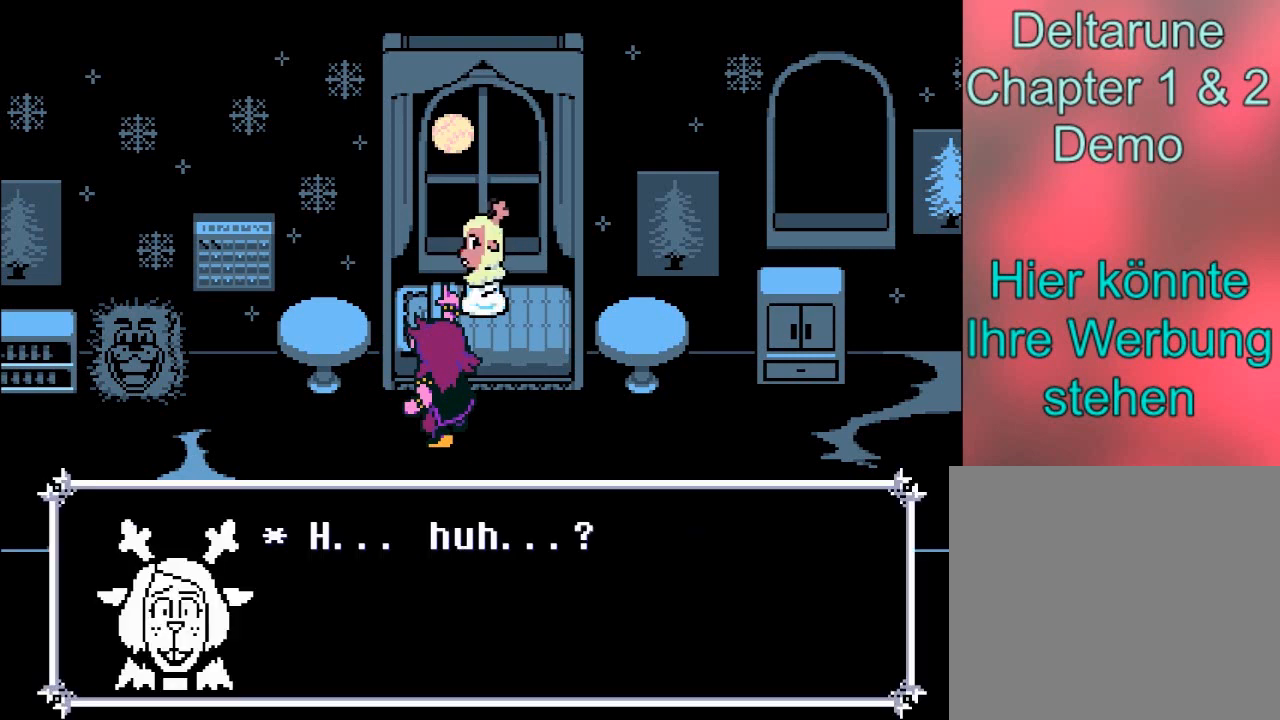
{"buttons": [], "left_stick": "center", "events": [[200, "A", "down"], [401, "A", "up"]]}
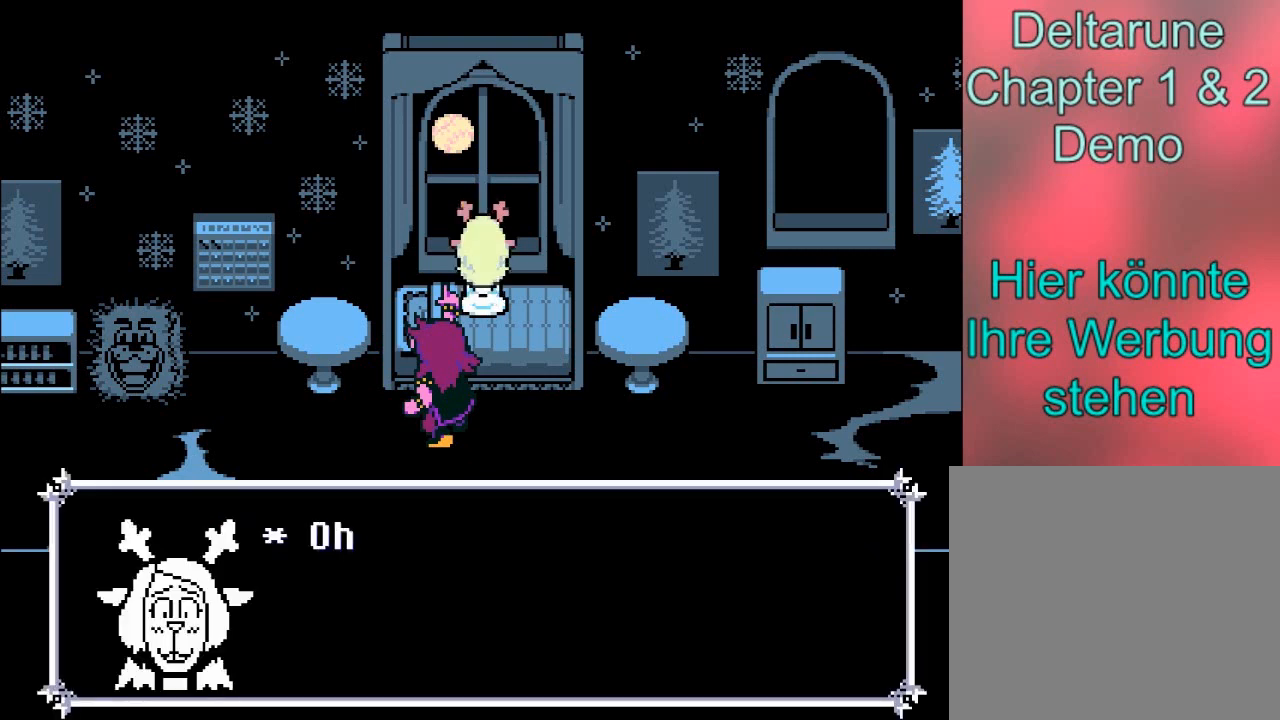
{"buttons": ["A"], "left_stick": "center", "events": [[467, "A", "down"]]}
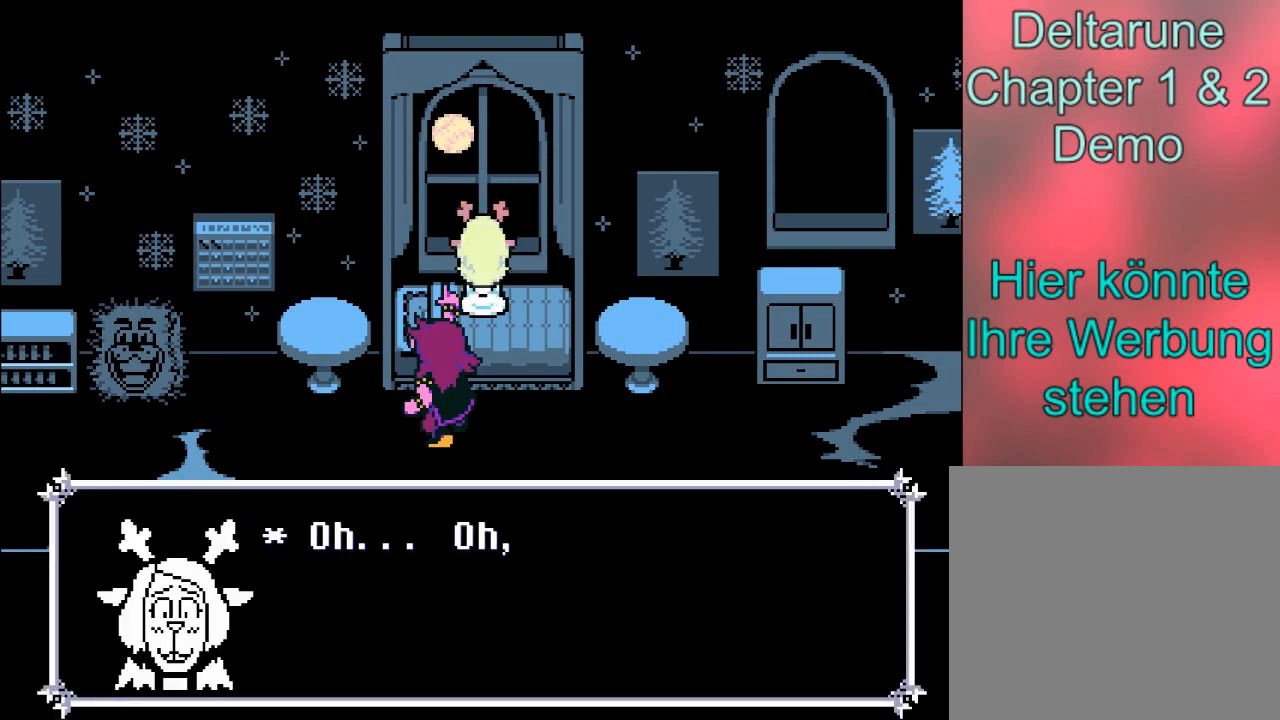
{"buttons": [], "left_stick": "center", "events": [[100, "A", "up"]]}
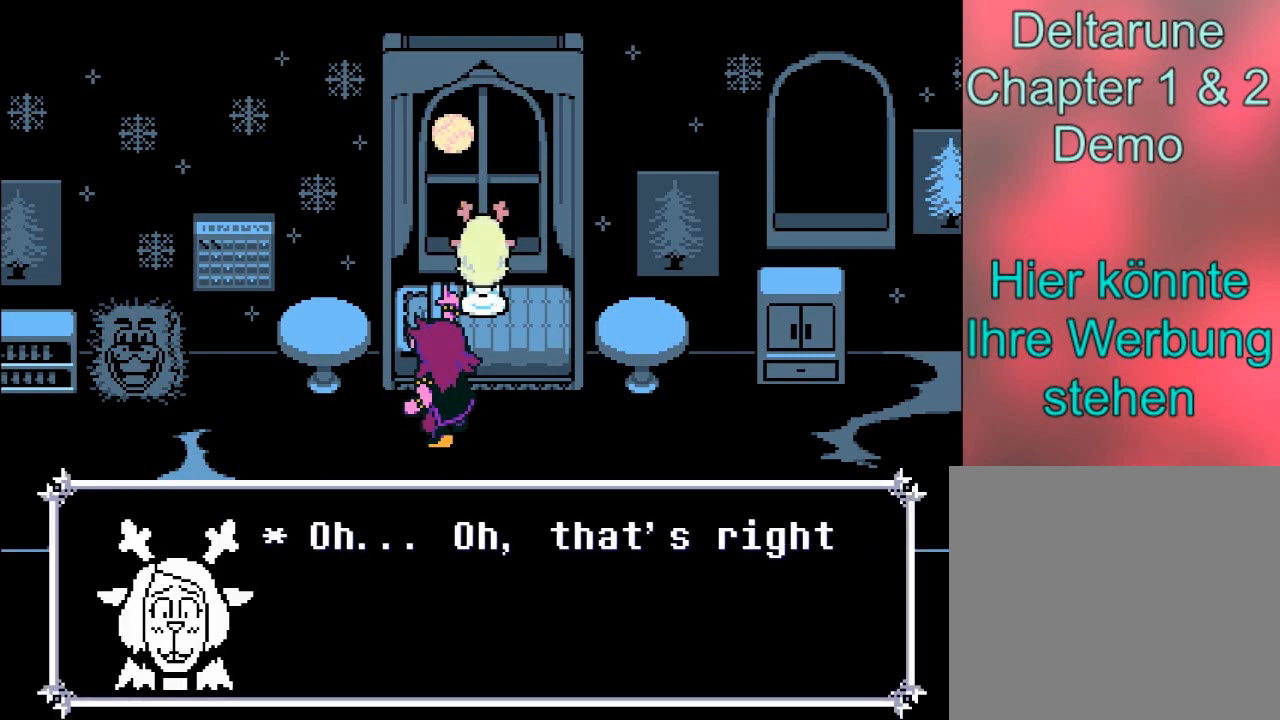
{"buttons": [], "left_stick": "center", "events": []}
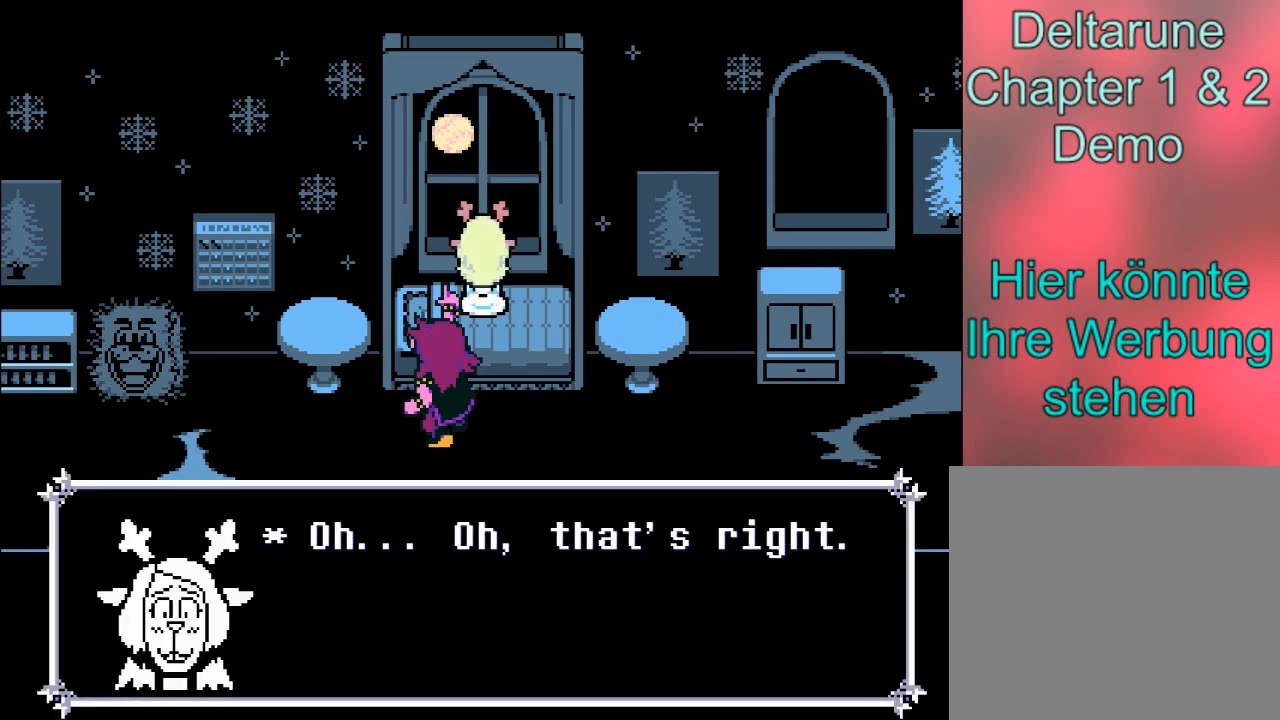
{"buttons": [], "left_stick": "center", "events": [[67, "A", "down"], [200, "A", "up"]]}
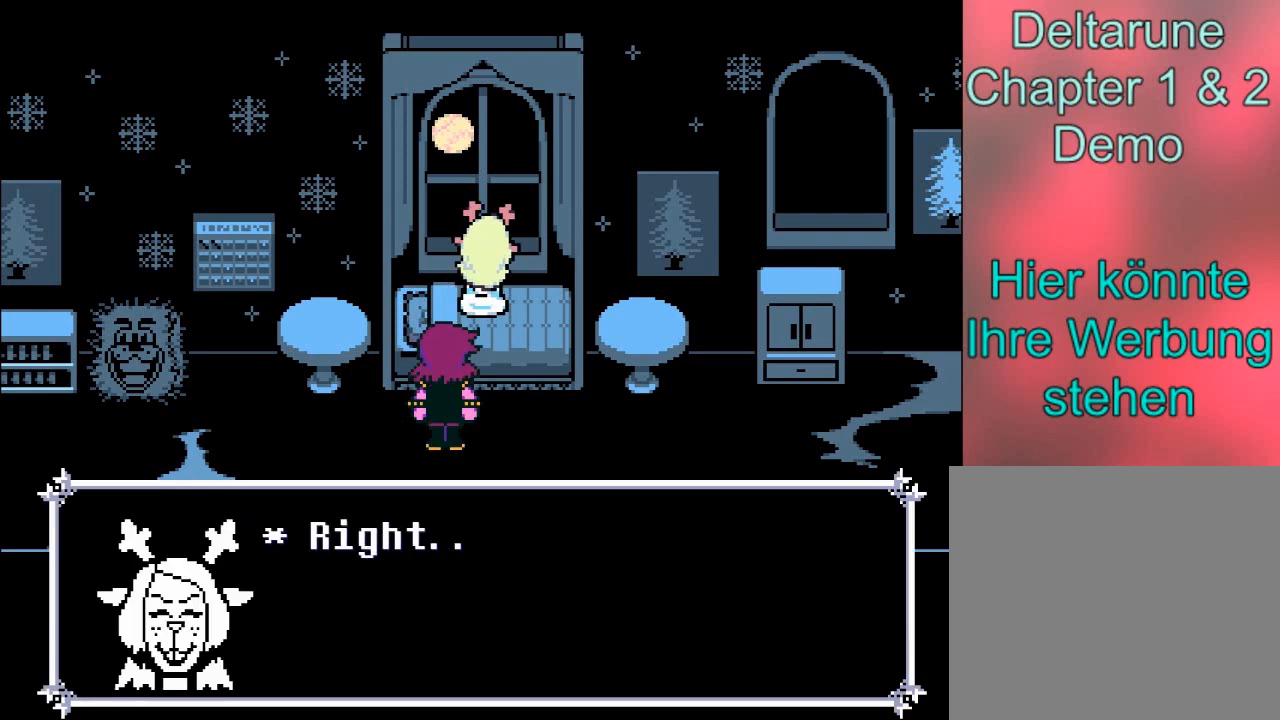
{"buttons": [], "left_stick": "center", "events": []}
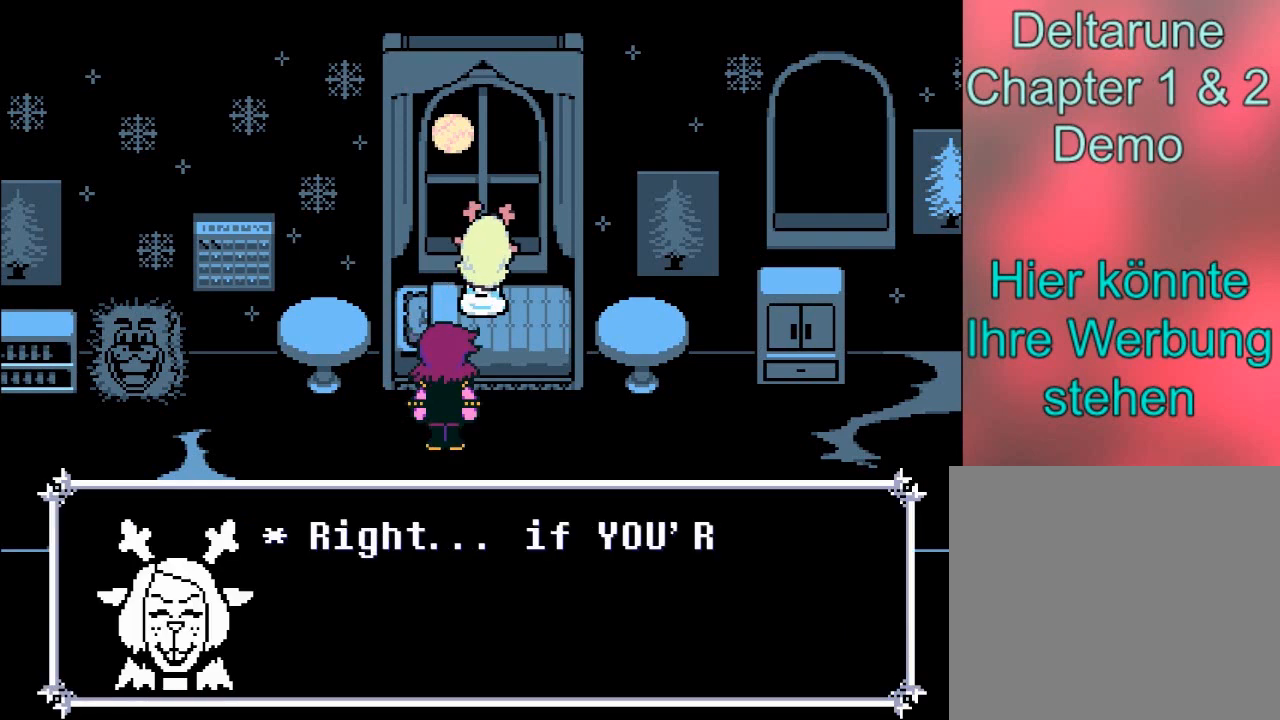
{"buttons": [], "left_stick": "center", "events": []}
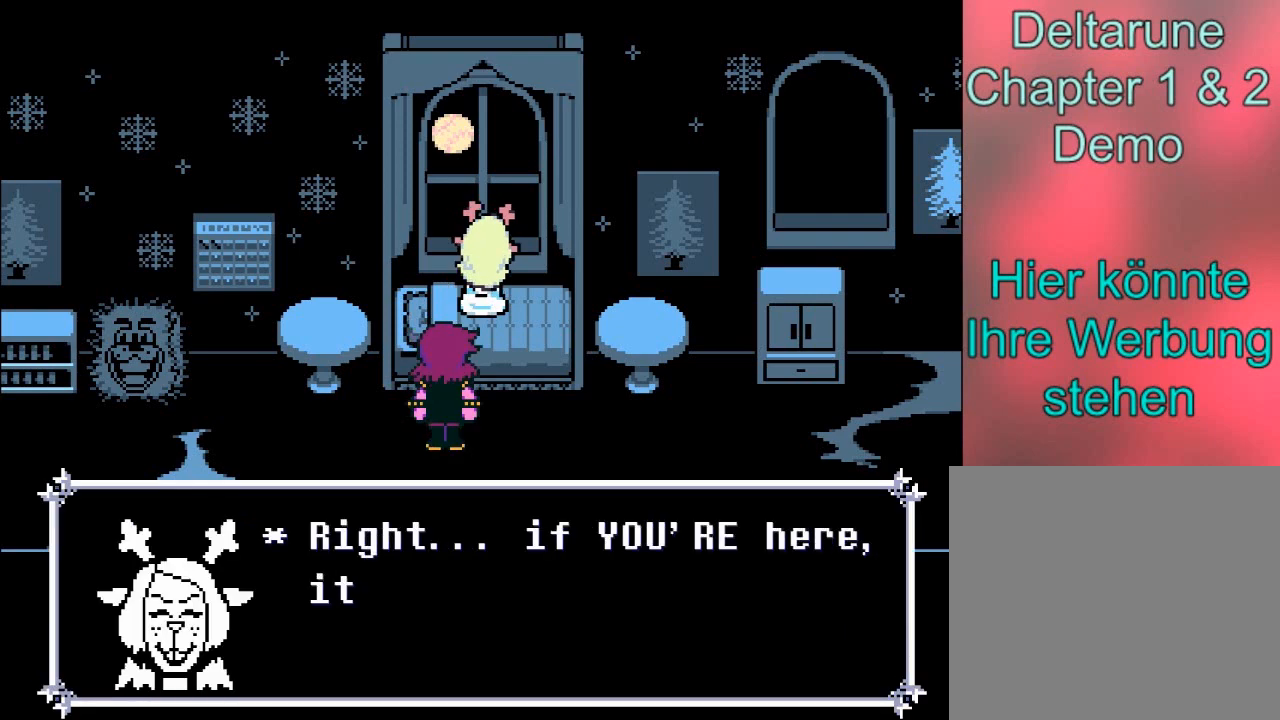
{"buttons": [], "left_stick": "center", "events": []}
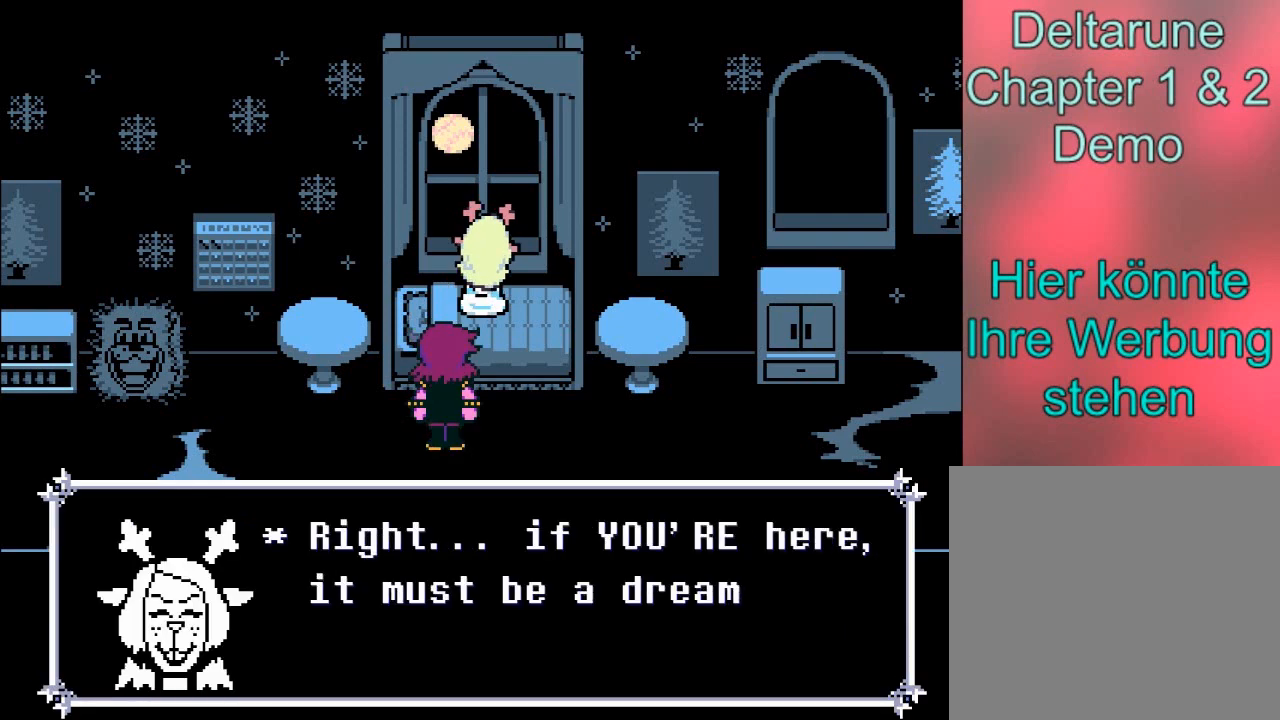
{"buttons": [], "left_stick": "center", "events": []}
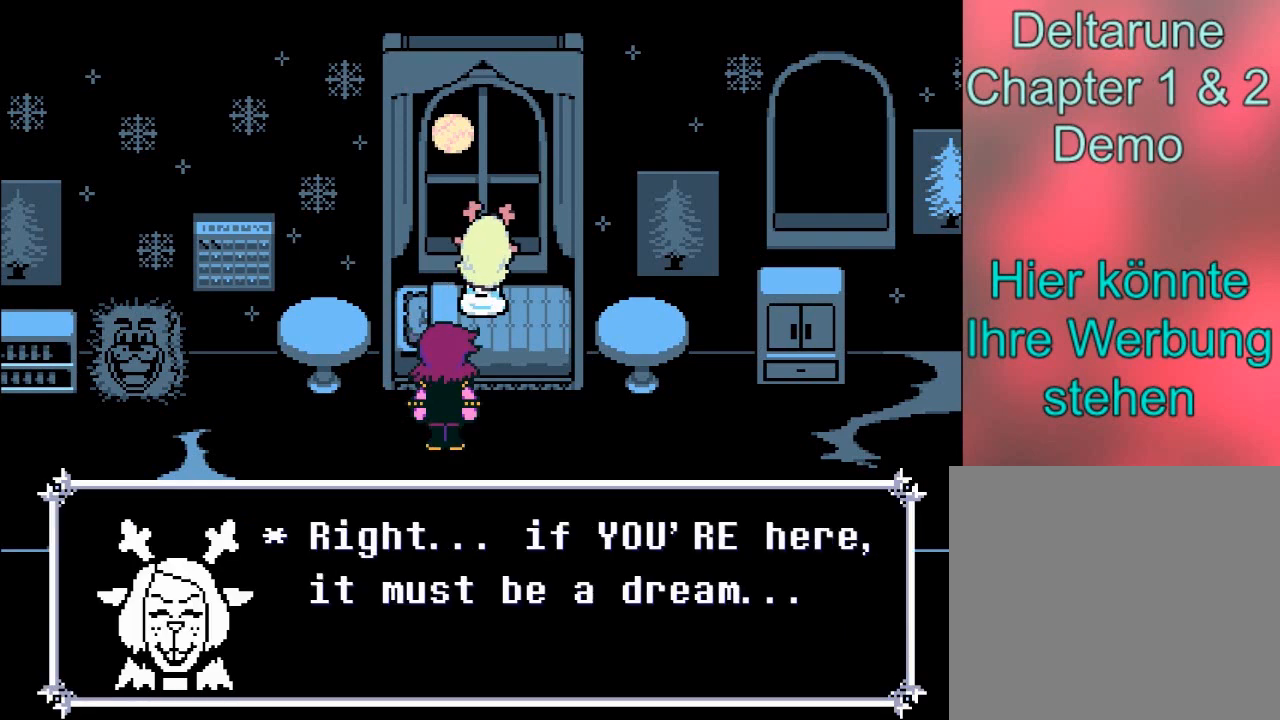
{"buttons": [], "left_stick": "center", "events": []}
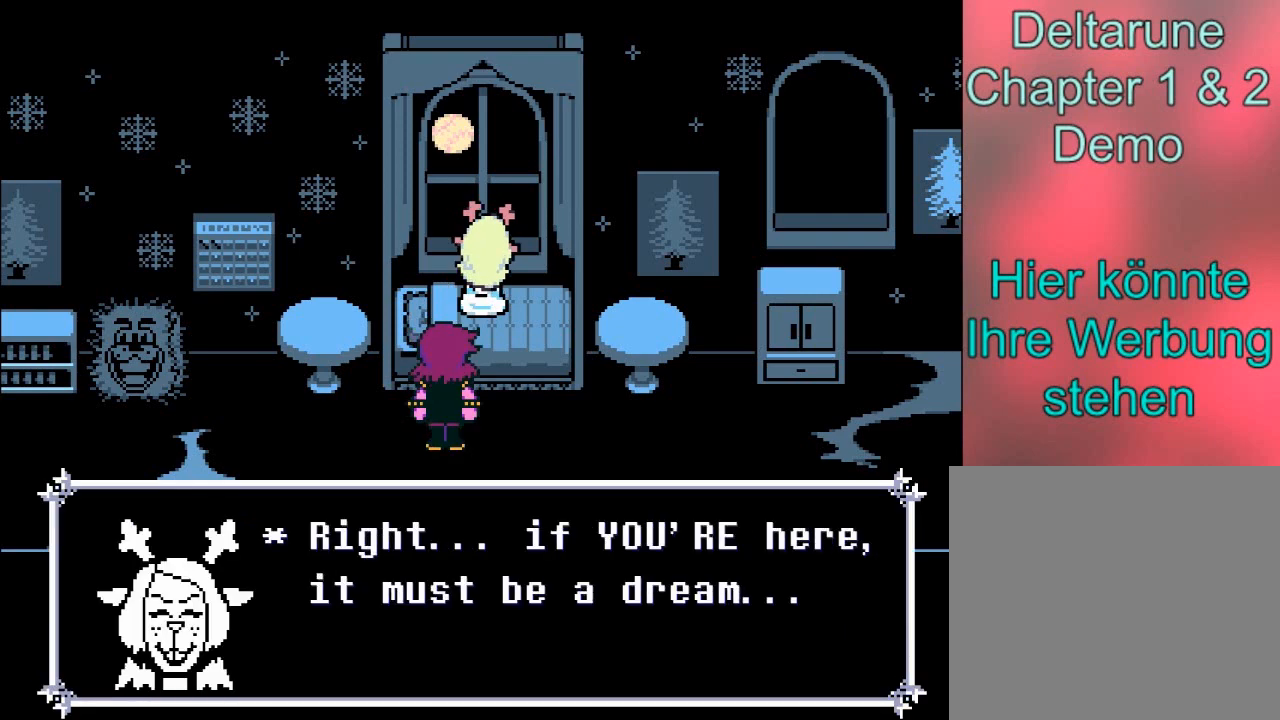
{"buttons": ["A"], "left_stick": "center", "events": [[401, "A", "down"]]}
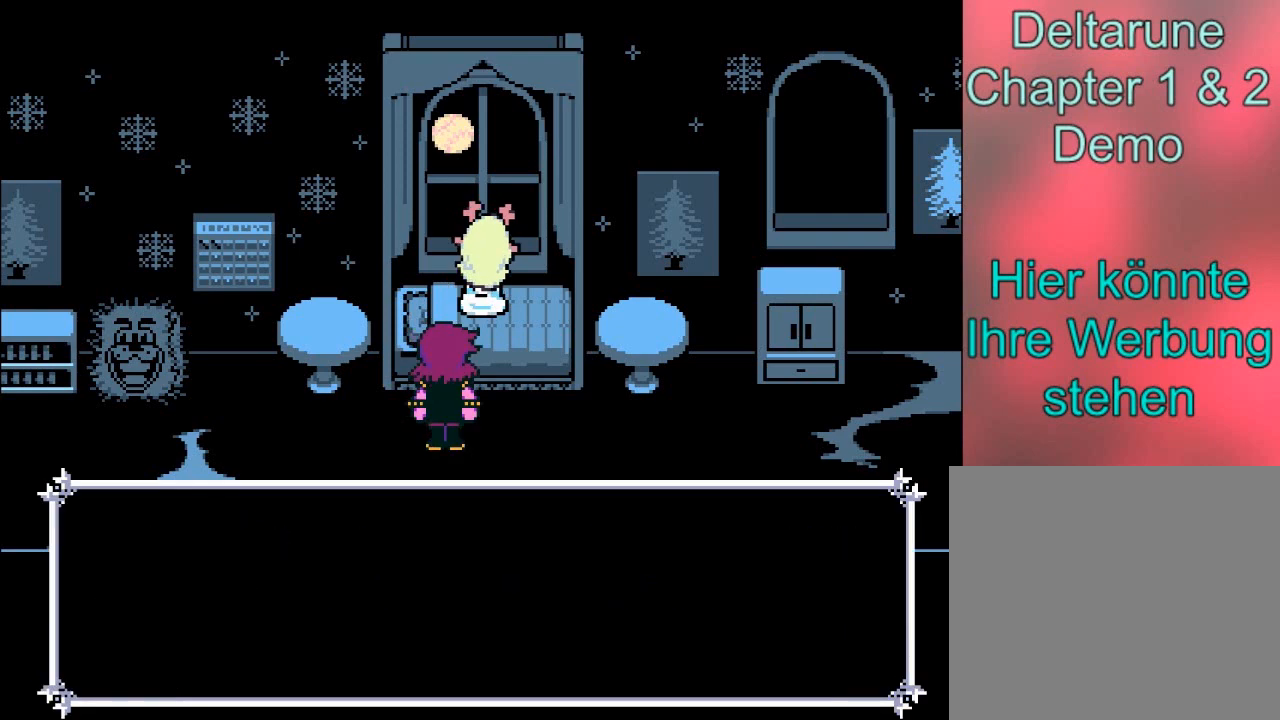
{"buttons": [], "left_stick": "center", "events": [[33, "A", "up"]]}
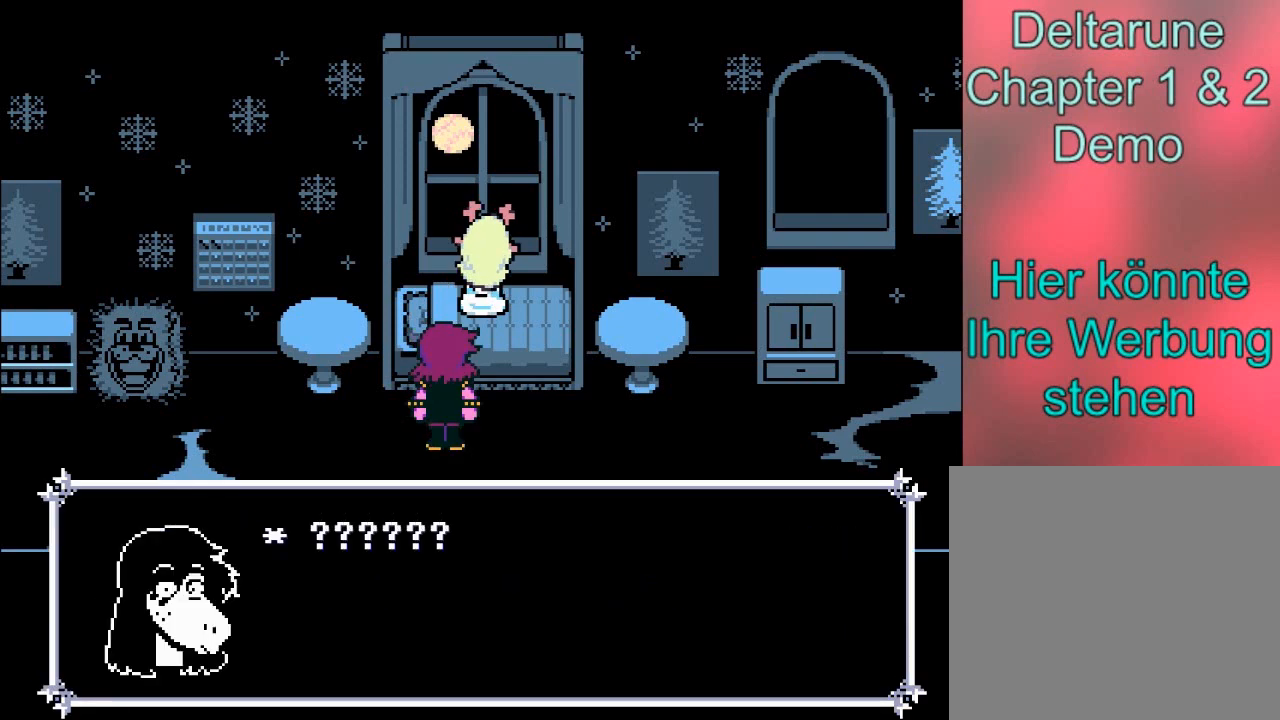
{"buttons": [], "left_stick": "center", "events": [[100, "A", "down"], [267, "A", "up"]]}
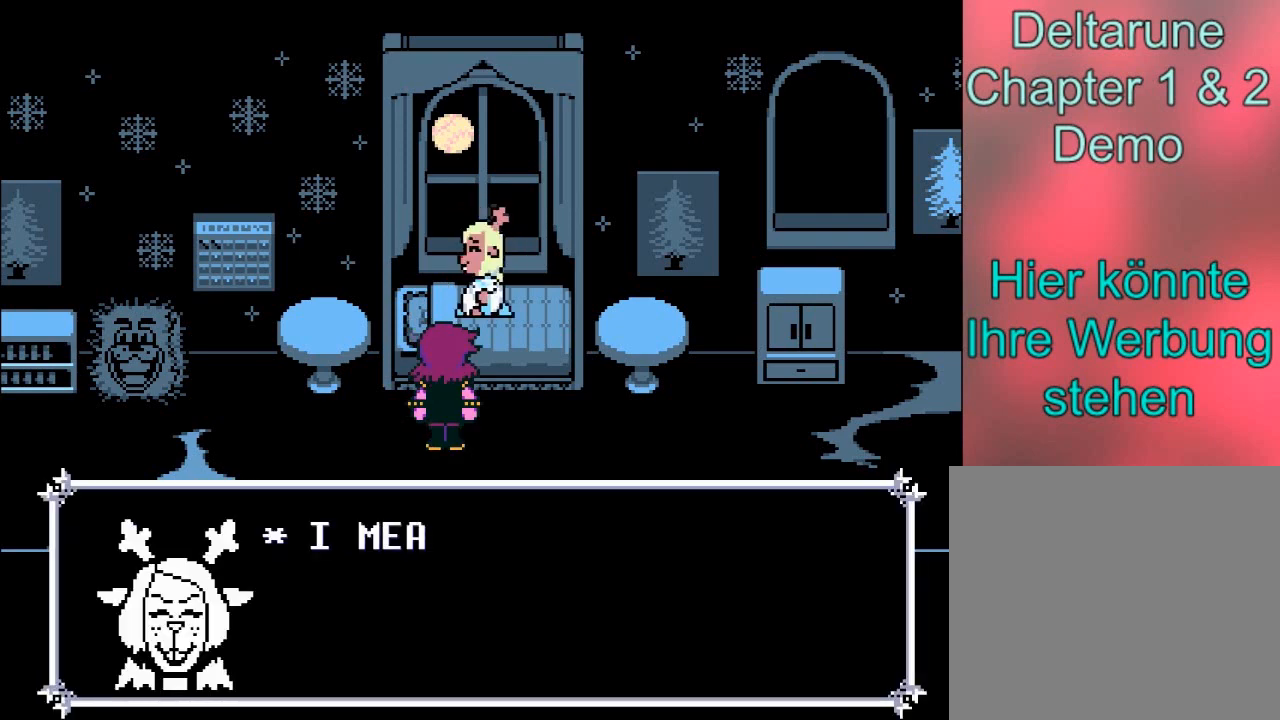
{"buttons": [], "left_stick": "center", "events": []}
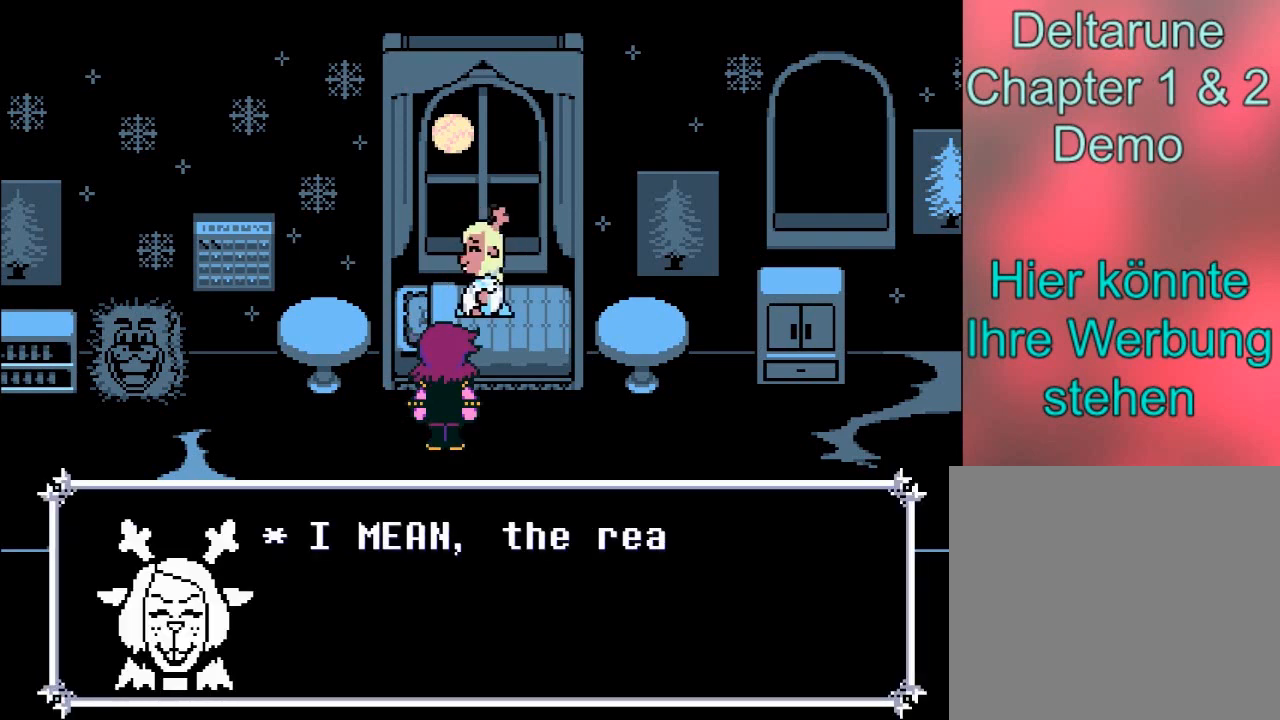
{"buttons": [], "left_stick": "center", "events": []}
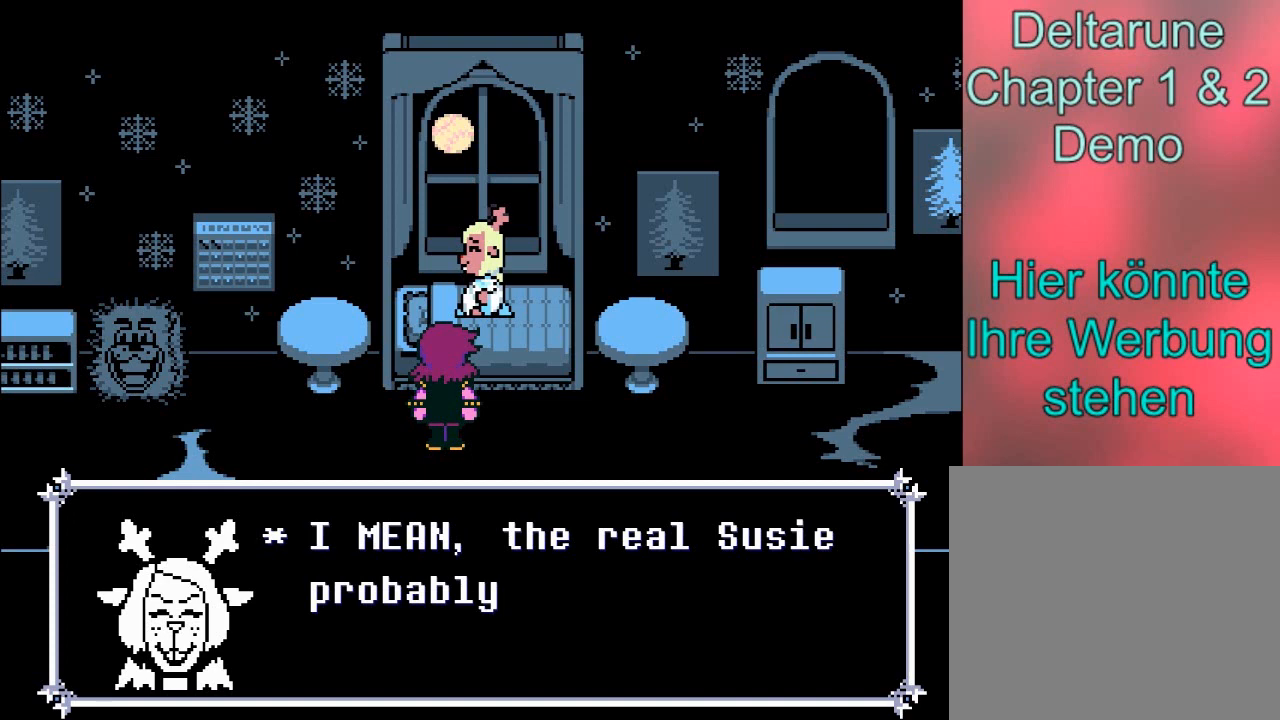
{"buttons": [], "left_stick": "center", "events": []}
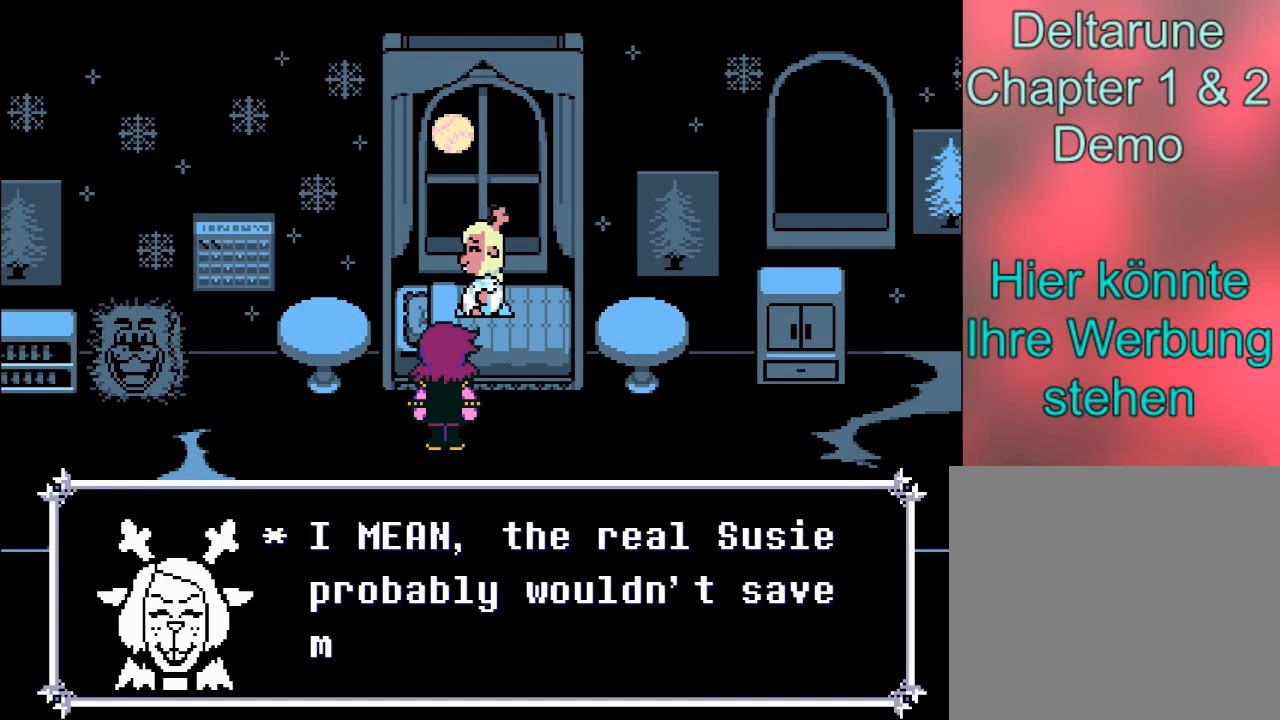
{"buttons": [], "left_stick": "center", "events": []}
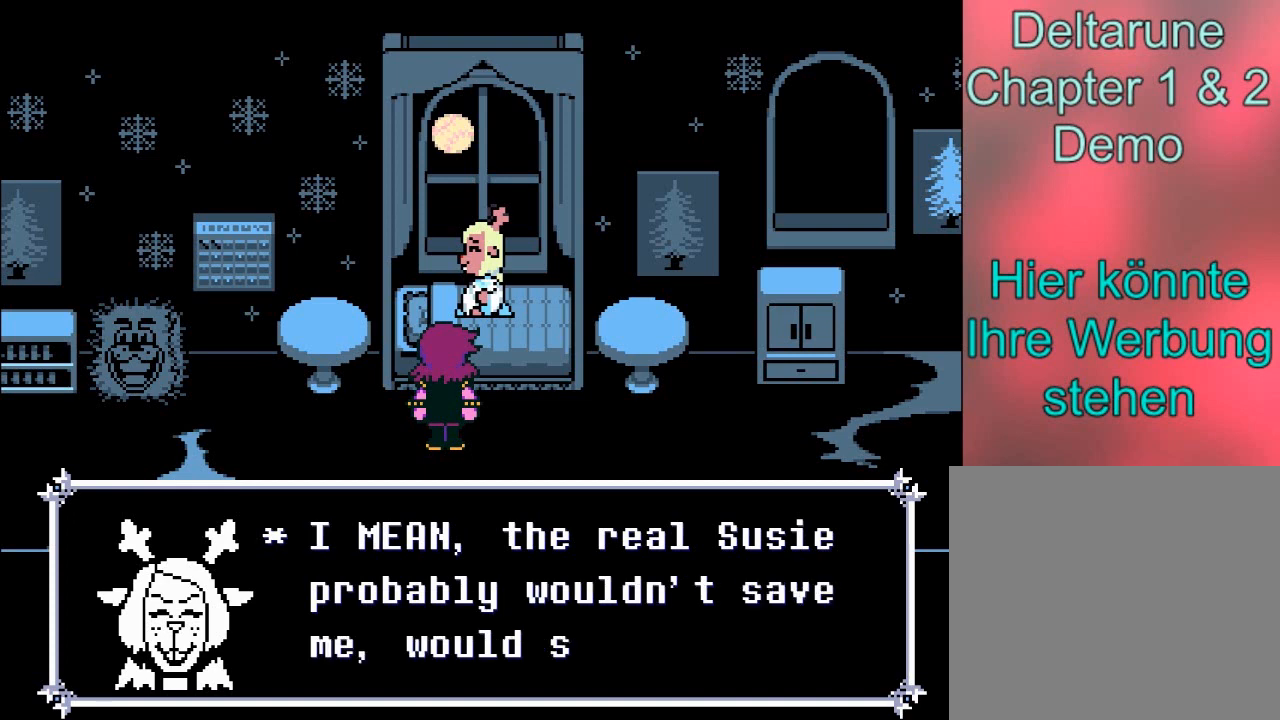
{"buttons": [], "left_stick": "center", "events": []}
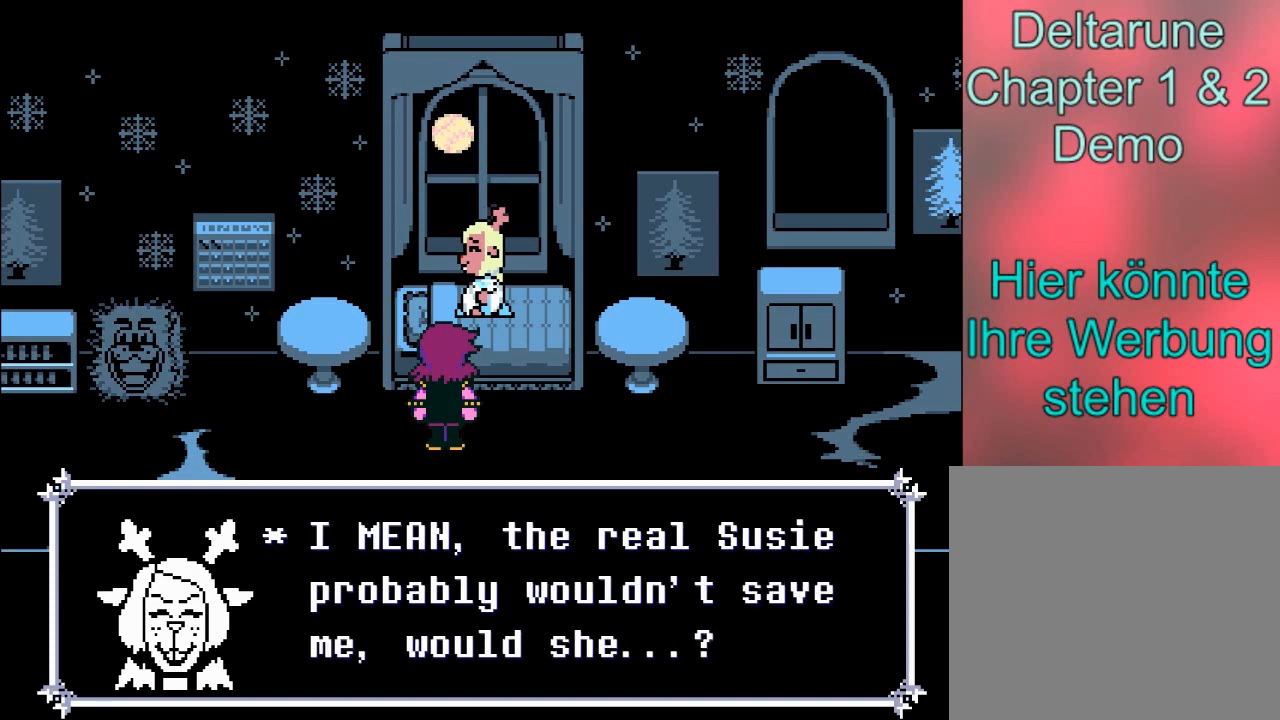
{"buttons": [], "left_stick": "center", "events": []}
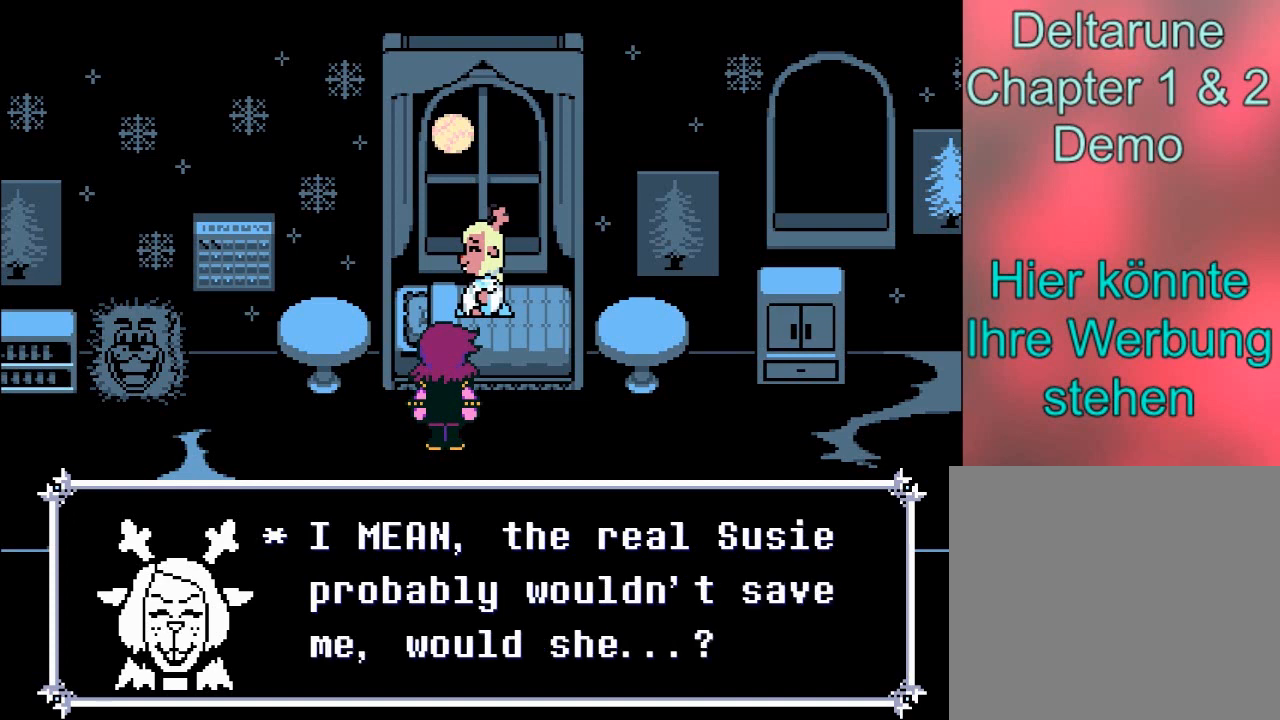
{"buttons": ["A"], "left_stick": "center", "events": [[467, "A", "down"]]}
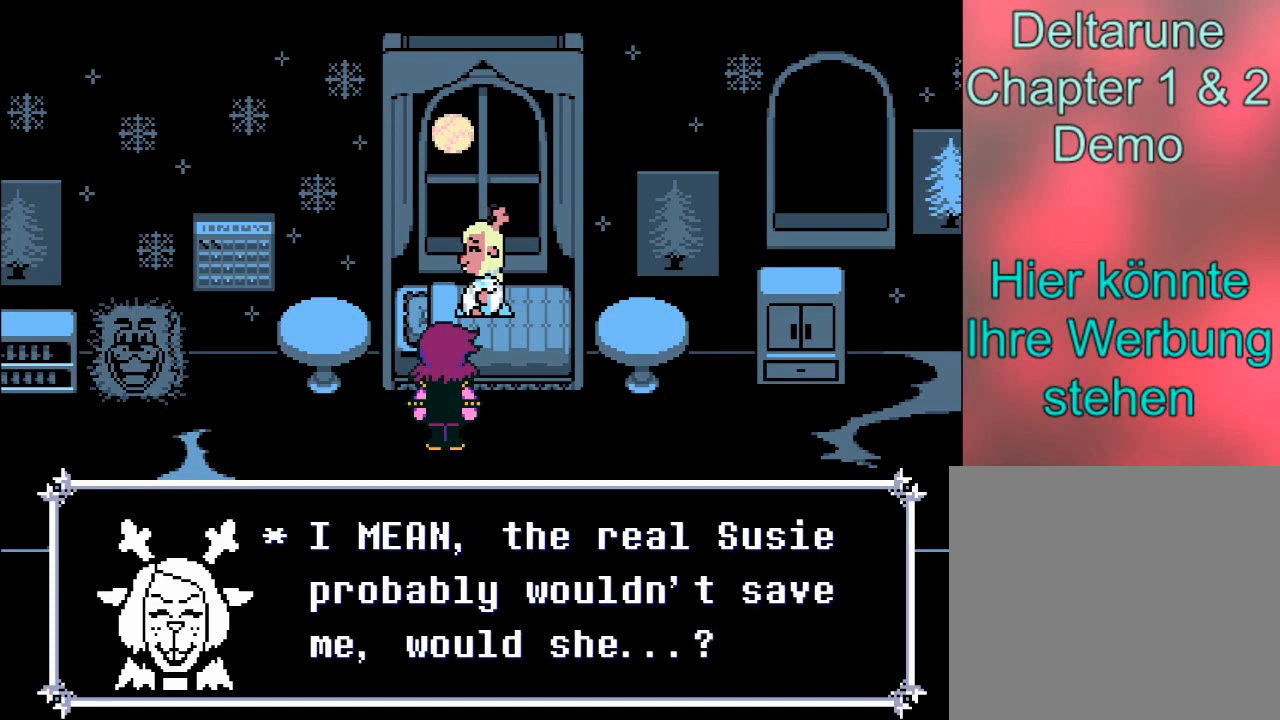
{"buttons": [], "left_stick": "center", "events": [[234, "A", "up"]]}
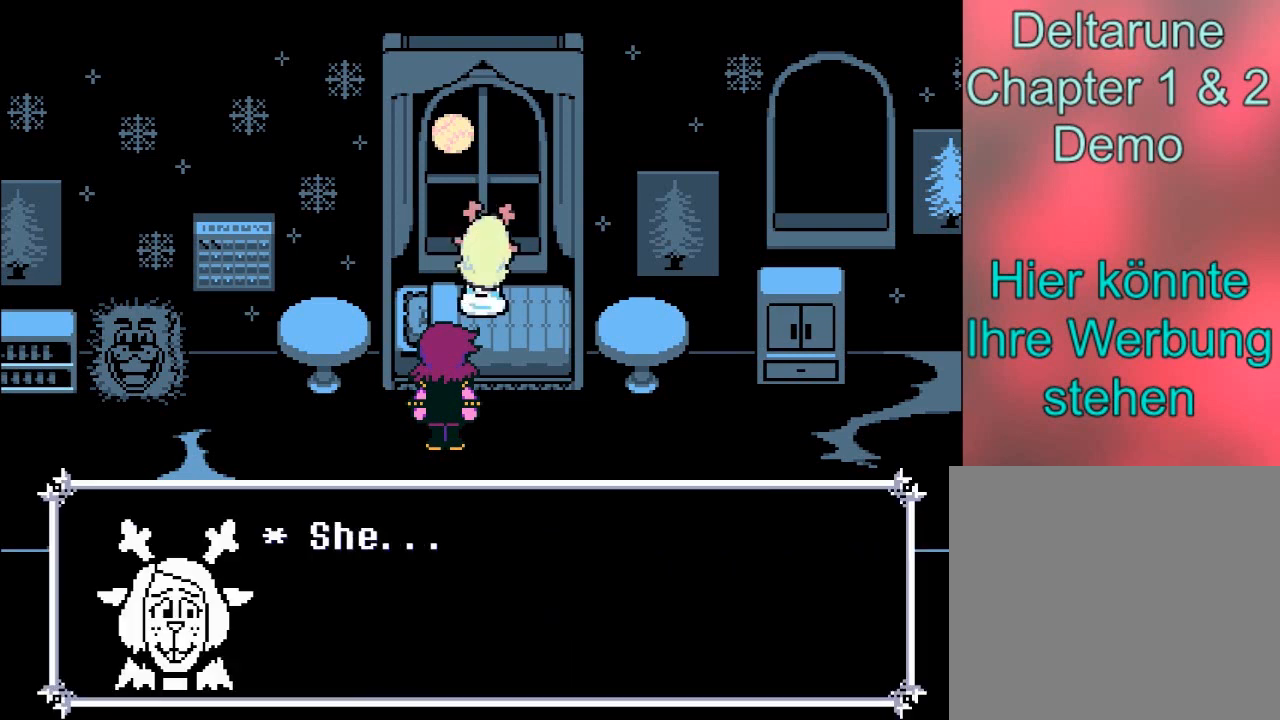
{"buttons": [], "left_stick": "center", "events": []}